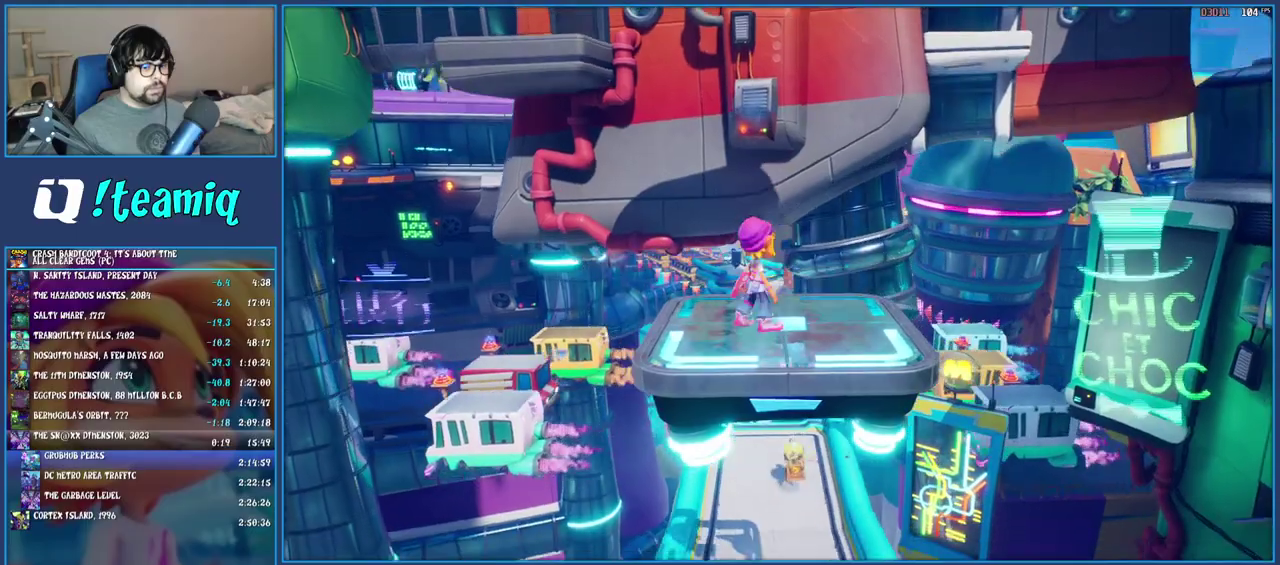
Gameplay with a controller (PlayStation layout); each line is a JSON object with the inputs held at the frame after it. "events" lists button and stick changes between this image and that frame as [ms after this image, input, new state], when the widget could be followed in between. Not read: L3 R3.
{"buttons": [], "left_stick": "down-right", "right_stick": "center"}
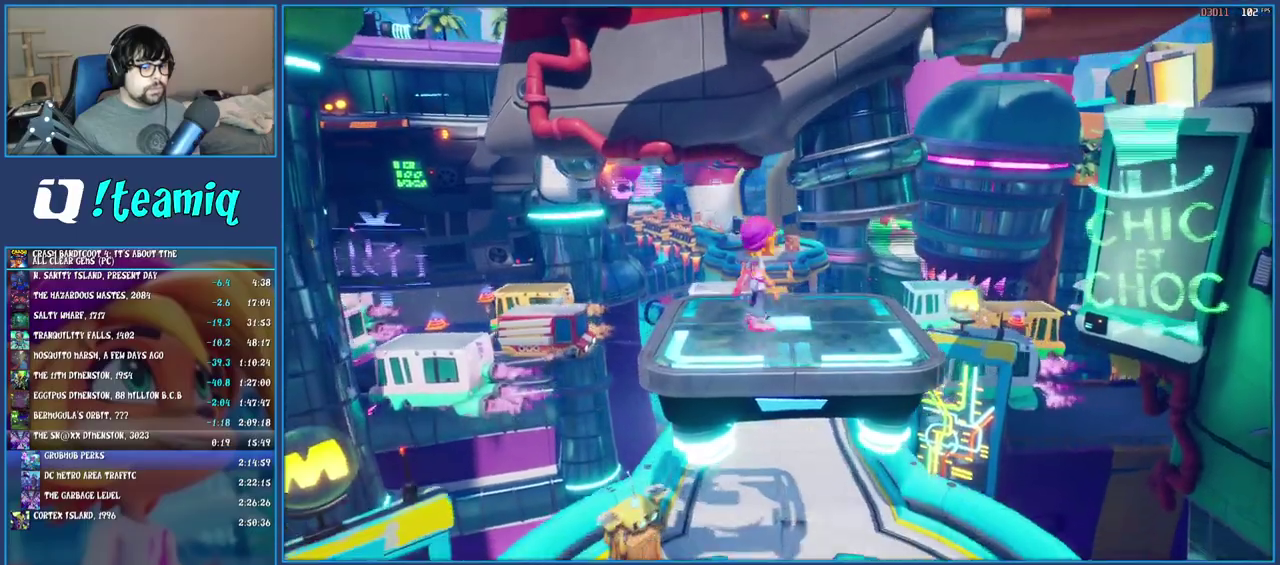
{"buttons": [], "left_stick": "up-left", "right_stick": "center", "events": [[50, "left_stick", "down-left"], [150, "left_stick", "up"], [233, "left_stick", "center"], [383, "left_stick", "up-left"]]}
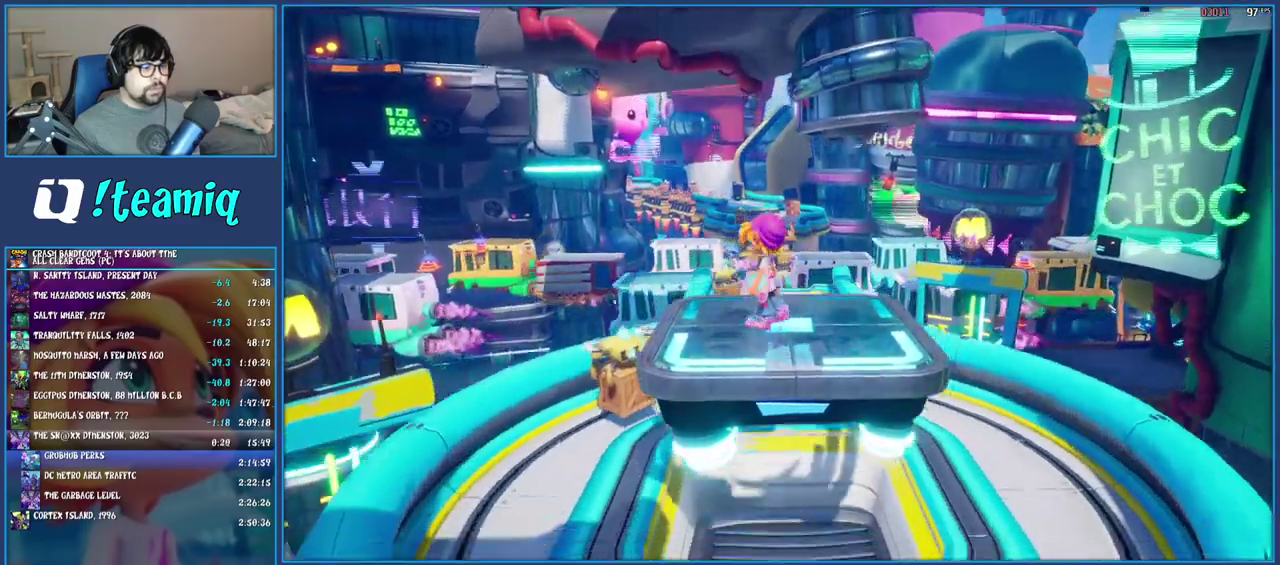
{"buttons": [], "left_stick": "up-left", "right_stick": "center", "events": [[350, "R1", "down"], [483, "R1", "up"]]}
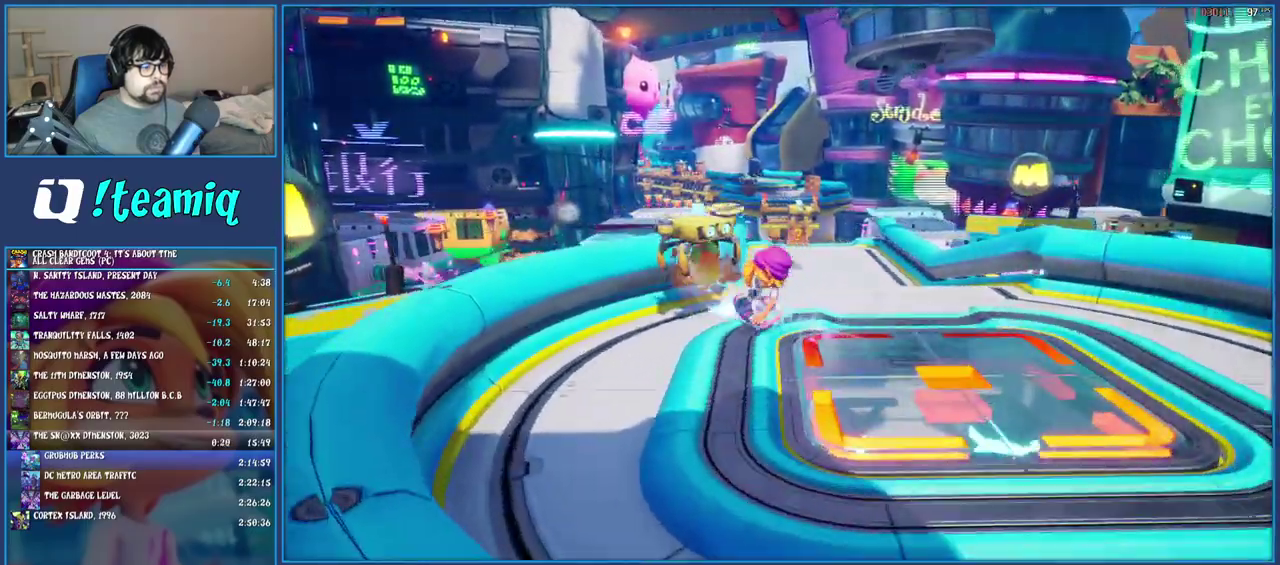
{"buttons": ["SQUARE"], "left_stick": "up-right", "right_stick": "center", "events": [[50, "SQUARE", "down"], [117, "left_stick", "up-right"], [200, "SQUARE", "up"], [283, "R1", "down"], [400, "R1", "up"], [483, "SQUARE", "down"]]}
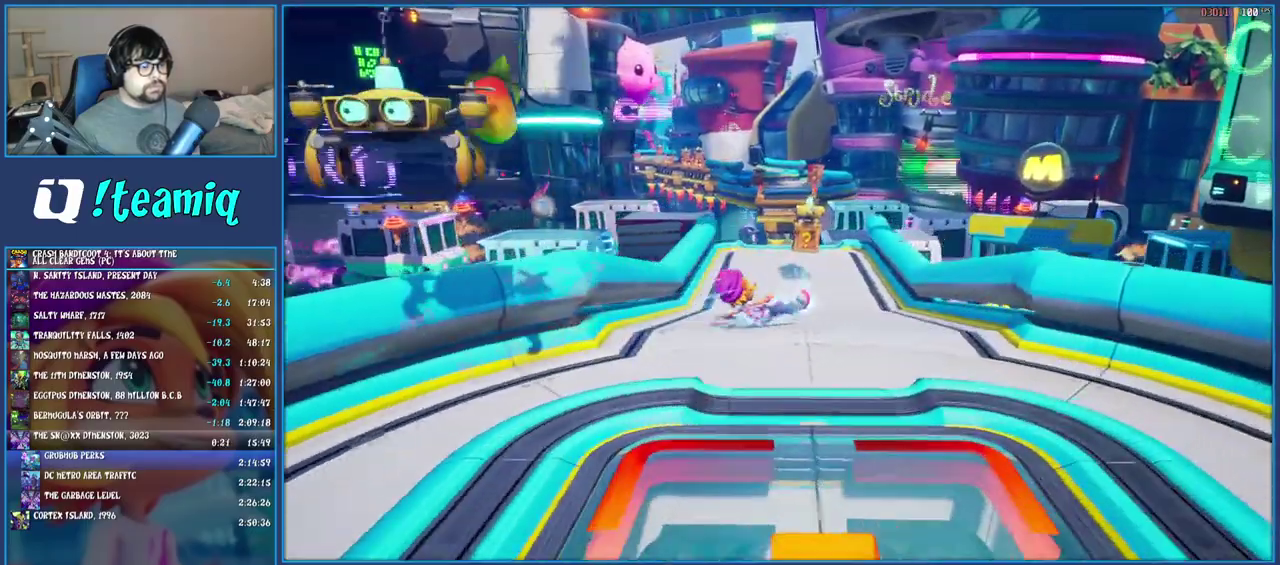
{"buttons": ["SQUARE"], "left_stick": "up", "right_stick": "center", "events": [[133, "SQUARE", "up"], [217, "R1", "down"], [317, "left_stick", "up"], [333, "R1", "up"], [417, "SQUARE", "down"]]}
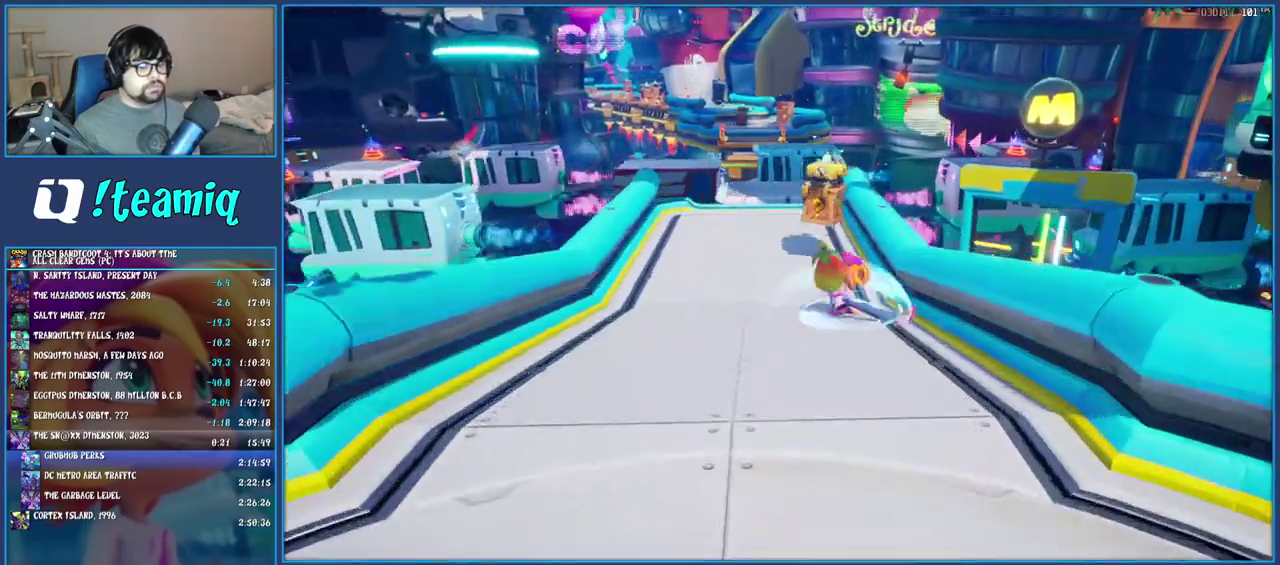
{"buttons": ["SQUARE"], "left_stick": "up-left", "right_stick": "center", "events": [[67, "SQUARE", "up"], [183, "R1", "down"], [267, "R1", "up"], [350, "left_stick", "up-left"], [367, "SQUARE", "down"]]}
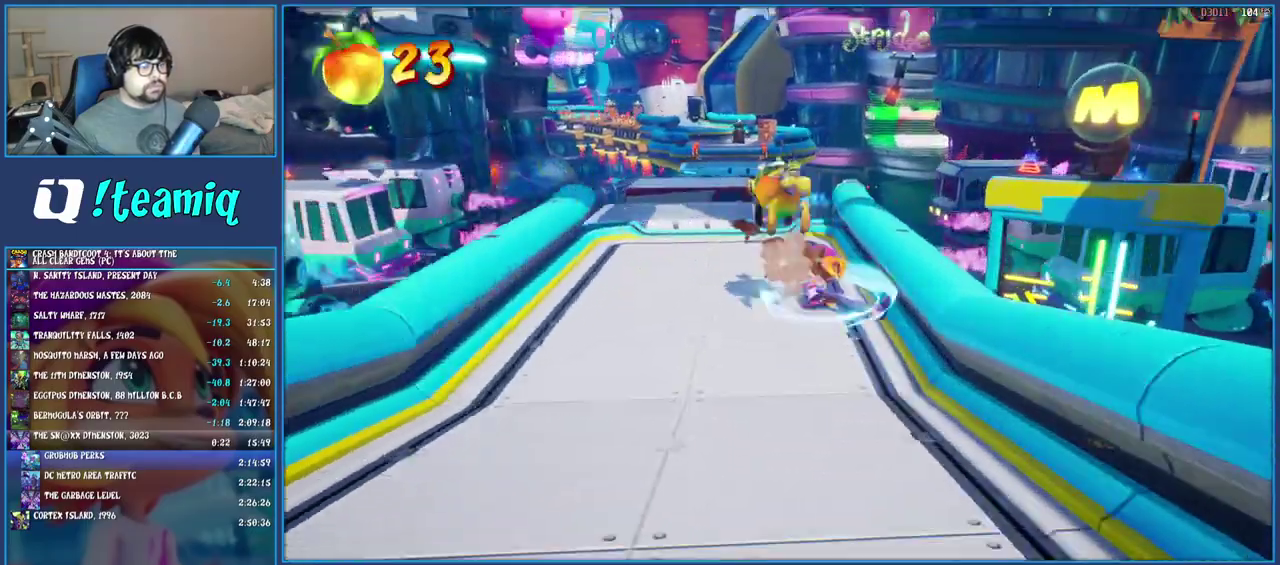
{"buttons": [], "left_stick": "up-right", "right_stick": "center", "events": [[50, "SQUARE", "up"], [367, "left_stick", "up"], [483, "left_stick", "up-right"]]}
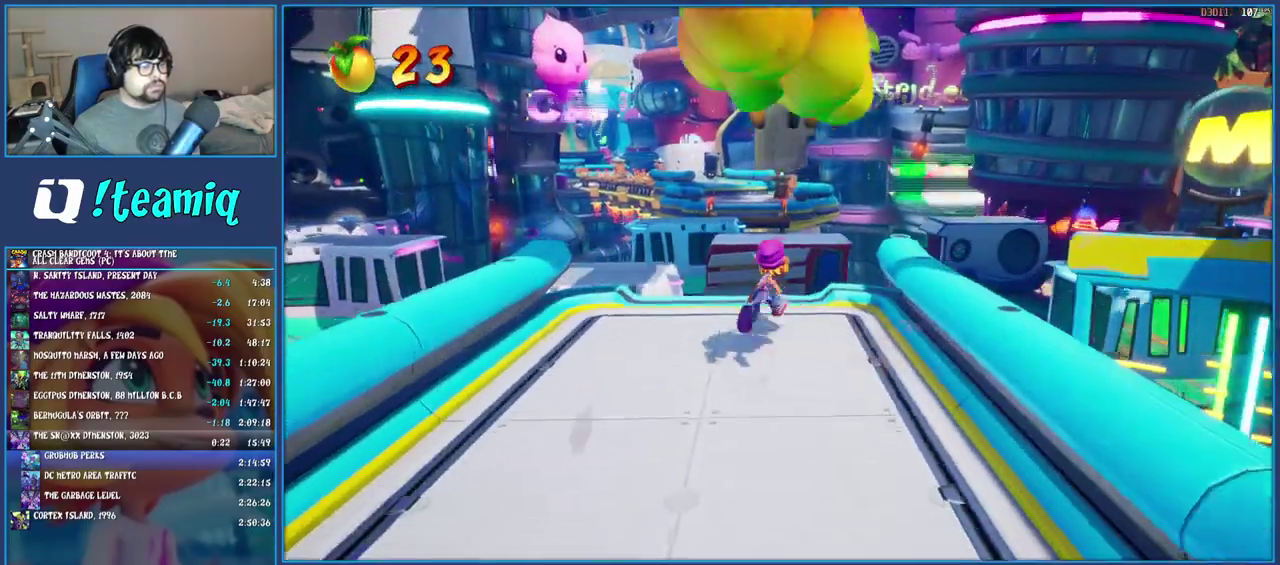
{"buttons": [], "left_stick": "up-right", "right_stick": "center", "events": [[67, "R1", "down"], [167, "R1", "up"], [250, "SQUARE", "down"], [300, "CROSS", "down"], [433, "CROSS", "up"], [433, "SQUARE", "up"]]}
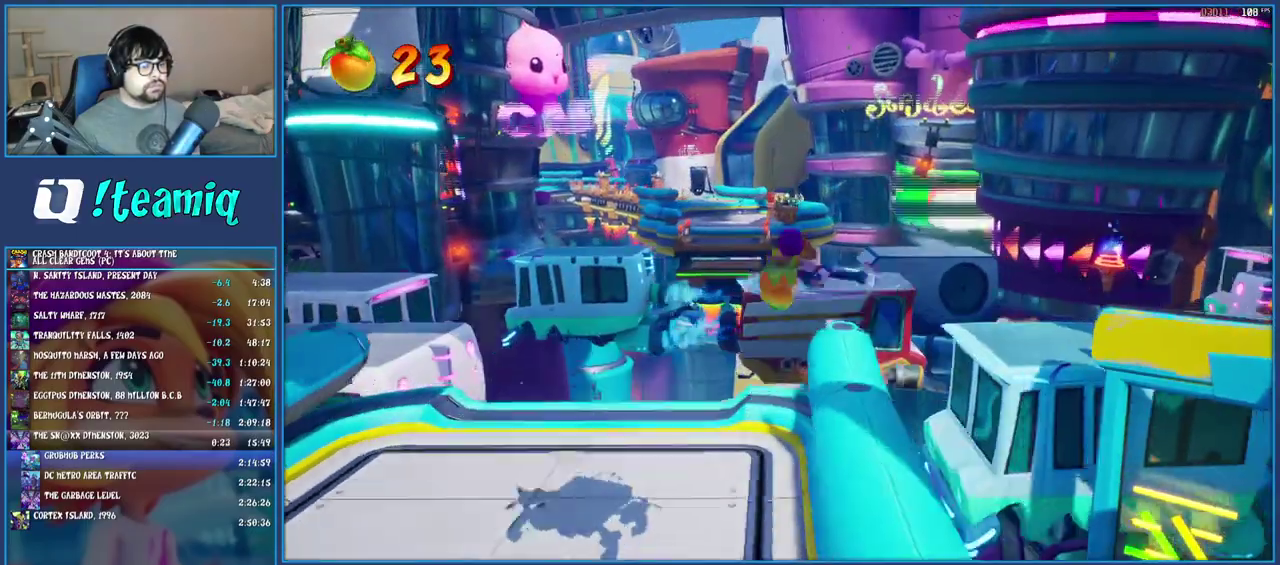
{"buttons": [], "left_stick": "up-left", "right_stick": "center", "events": [[217, "left_stick", "up"], [283, "left_stick", "up-left"]]}
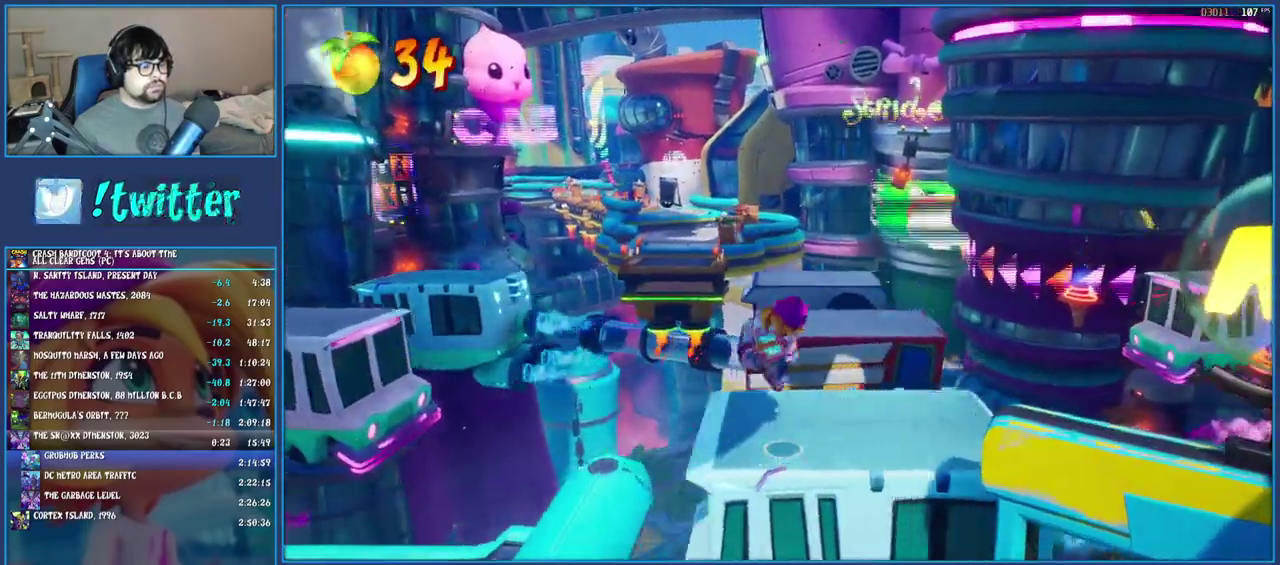
{"buttons": ["CROSS", "SQUARE"], "left_stick": "up-left", "right_stick": "center", "events": [[100, "R1", "down"], [233, "R1", "up"], [300, "SQUARE", "down"], [333, "CROSS", "down"]]}
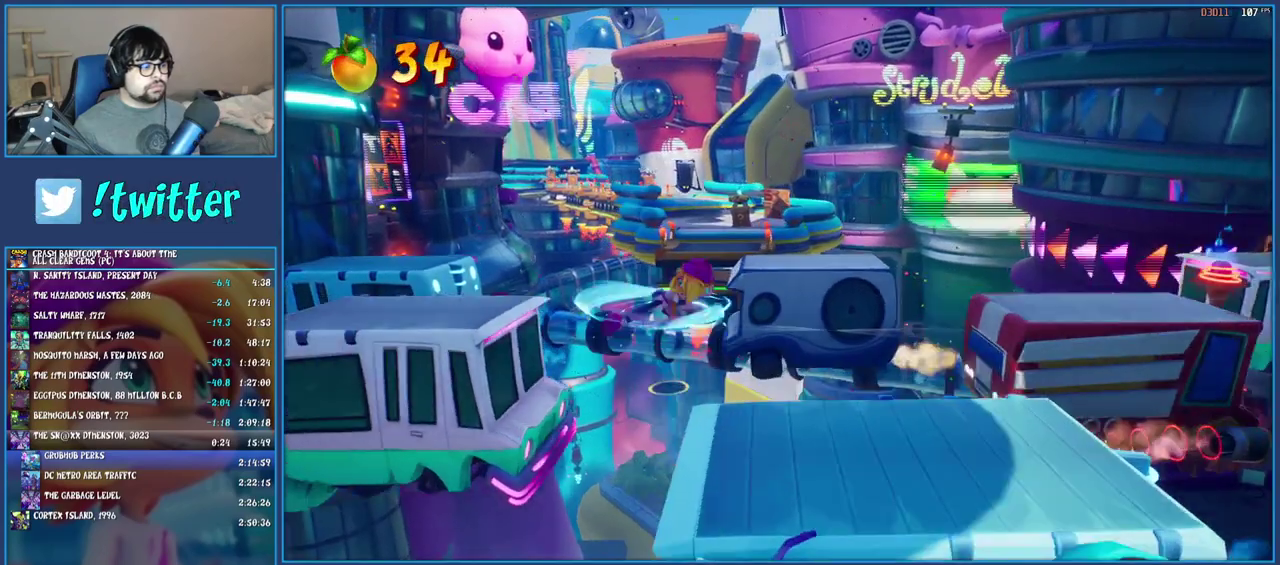
{"buttons": [], "left_stick": "left", "right_stick": "center", "events": [[317, "SQUARE", "up"], [333, "CROSS", "up"], [433, "left_stick", "left"]]}
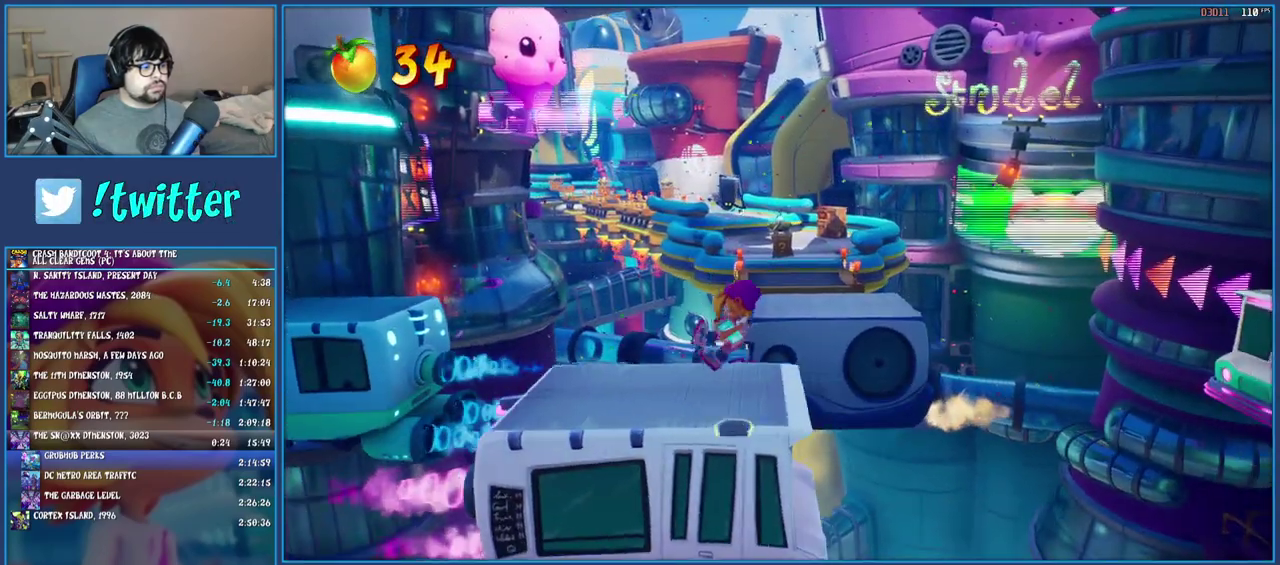
{"buttons": ["R1"], "left_stick": "left", "right_stick": "center", "events": [[367, "R1", "down"]]}
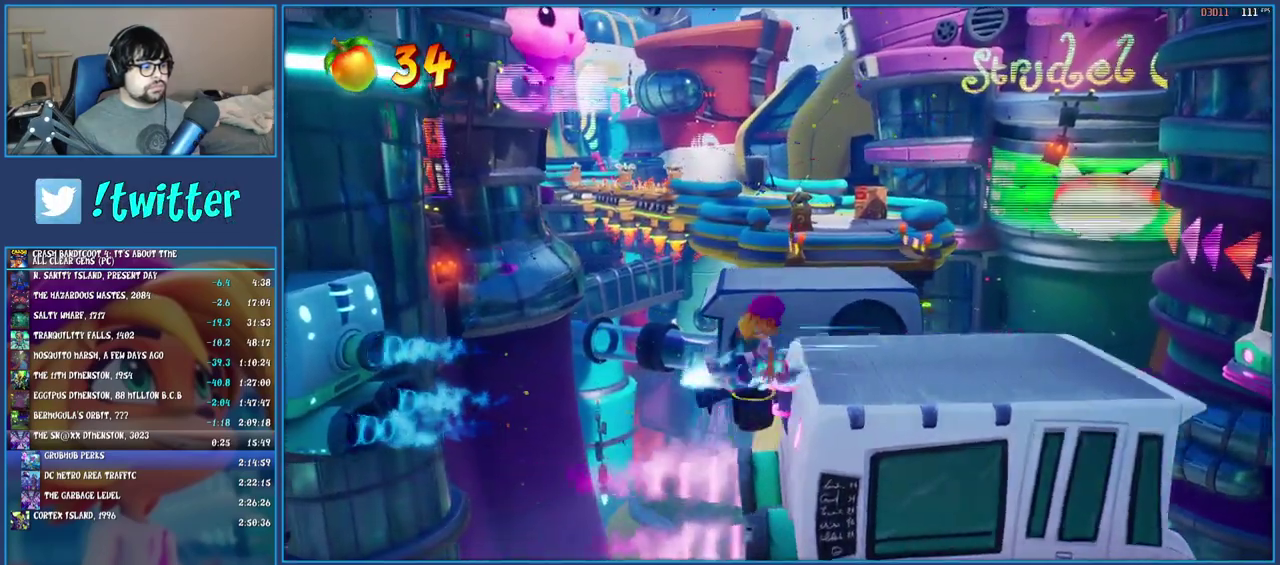
{"buttons": ["CROSS", "SQUARE"], "left_stick": "left", "right_stick": "center", "events": [[17, "R1", "up"], [167, "SQUARE", "down"], [200, "CROSS", "down"]]}
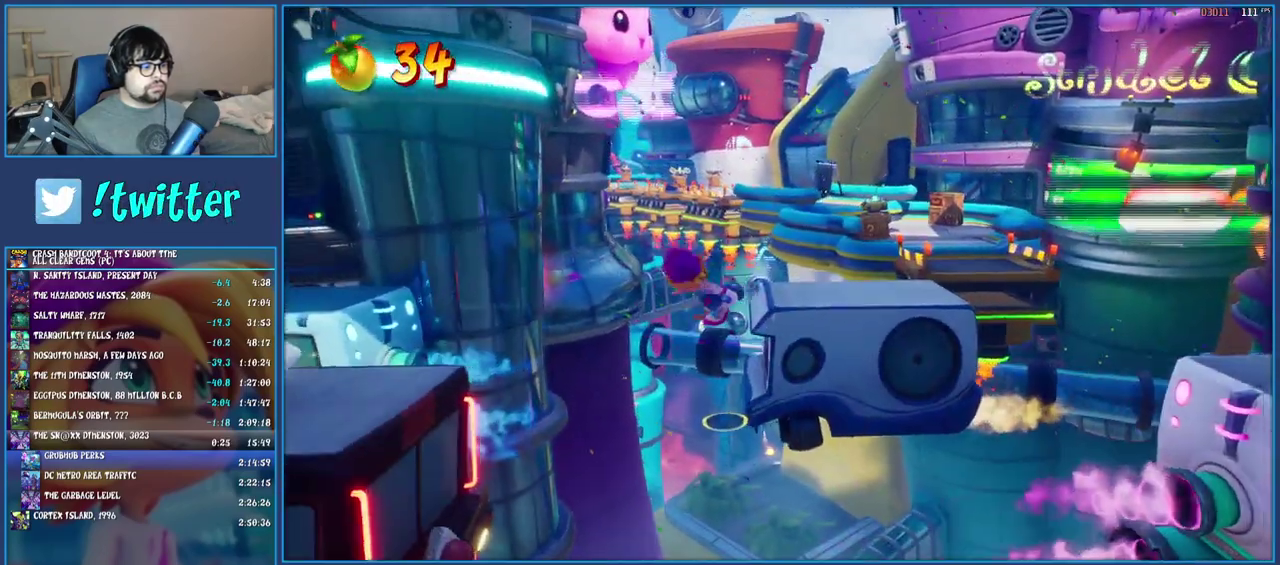
{"buttons": [], "left_stick": "left", "right_stick": "center", "events": [[183, "CROSS", "up"], [183, "SQUARE", "up"]]}
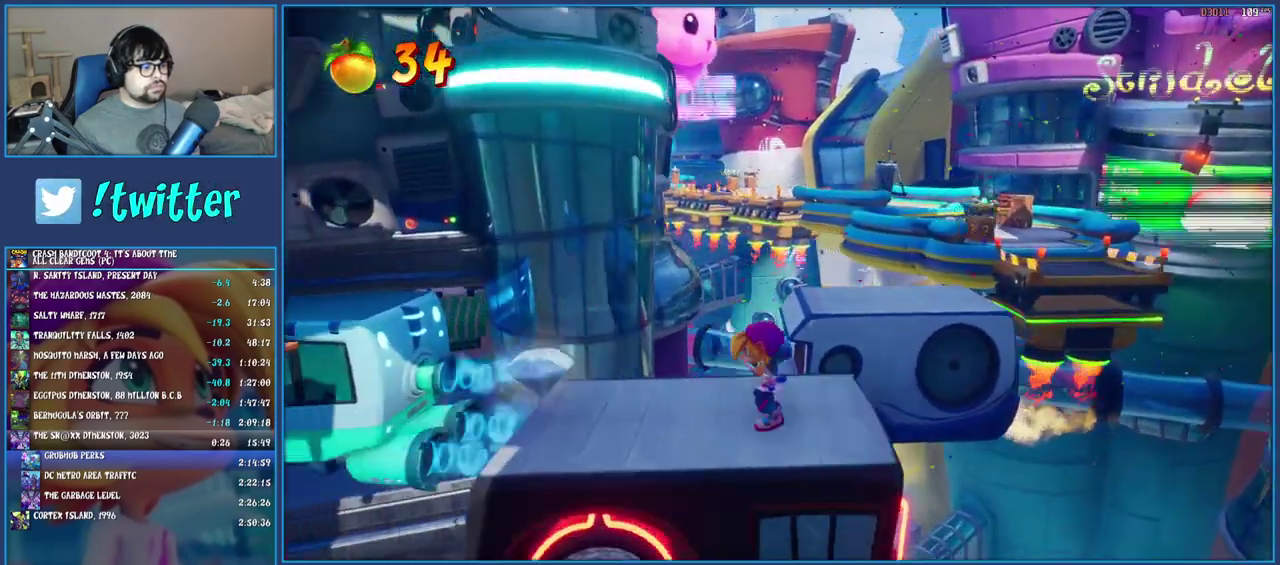
{"buttons": [], "left_stick": "left", "right_stick": "center", "events": [[333, "R1", "down"], [467, "R1", "up"]]}
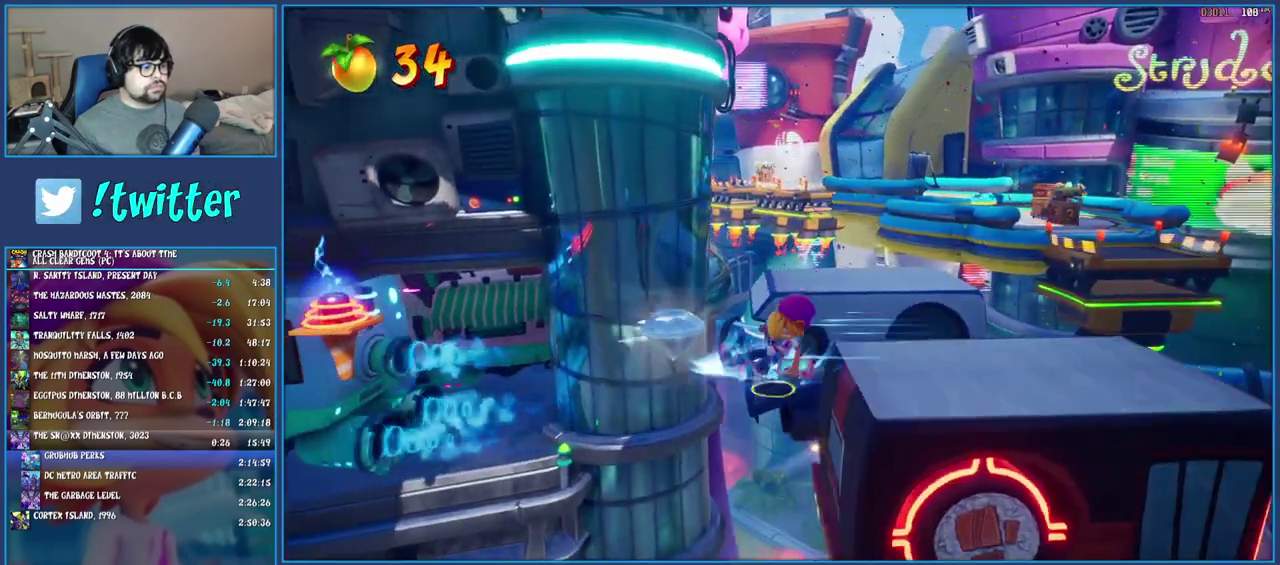
{"buttons": [], "left_stick": "center", "right_stick": "center", "events": [[67, "SQUARE", "down"], [100, "CROSS", "down"], [217, "left_stick", "center"], [367, "CROSS", "up"], [367, "SQUARE", "up"]]}
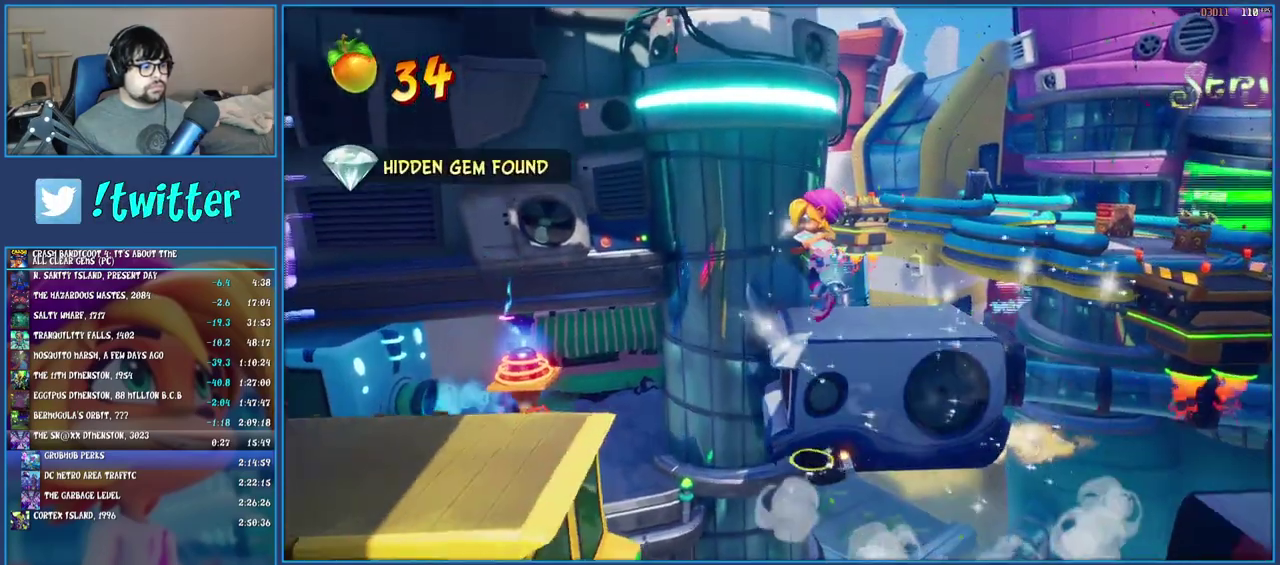
{"buttons": [], "left_stick": "center", "right_stick": "center", "events": [[33, "CROSS", "down"], [250, "CROSS", "up"], [300, "left_stick", "down-left"], [500, "left_stick", "center"]]}
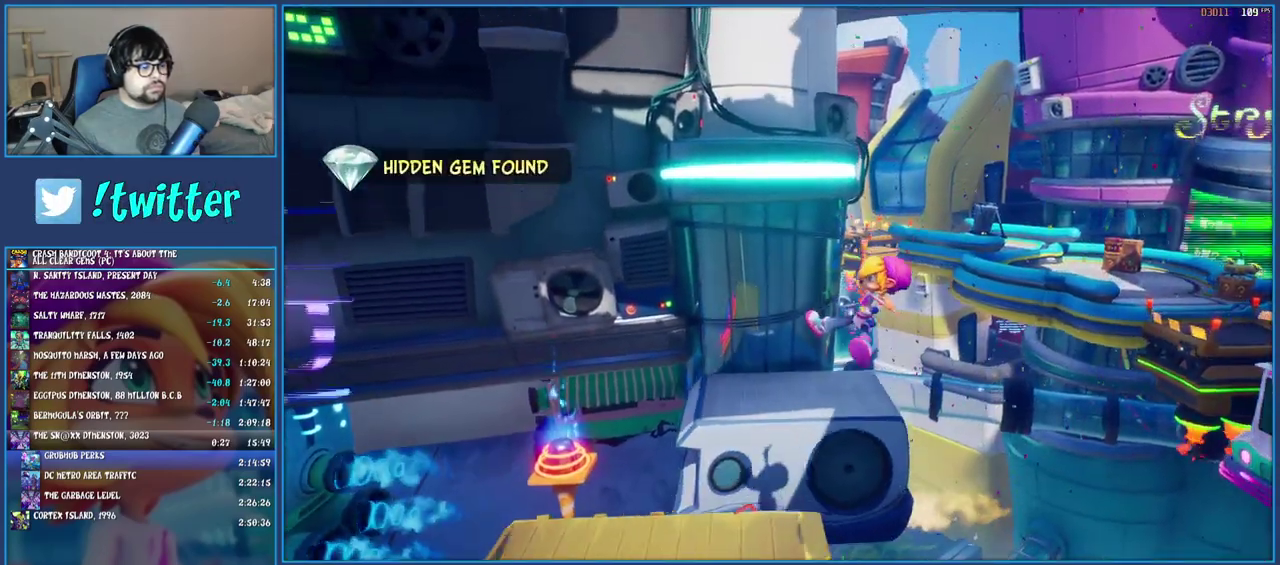
{"buttons": ["R1"], "left_stick": "up-right", "right_stick": "center", "events": [[233, "left_stick", "right"], [350, "left_stick", "up-right"], [500, "R1", "down"]]}
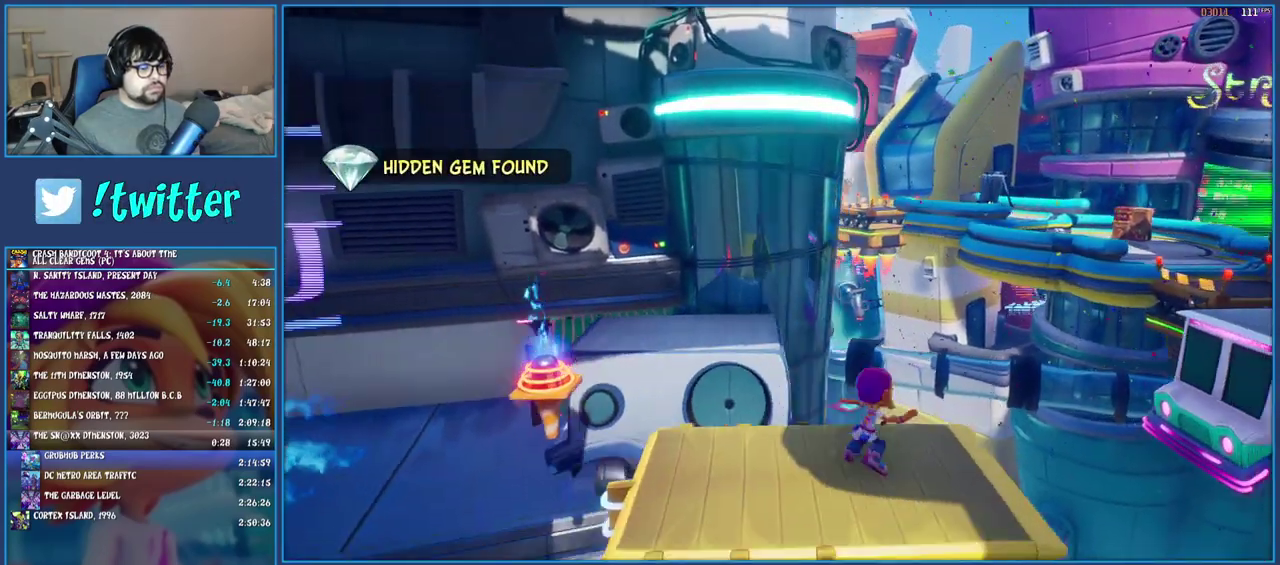
{"buttons": [], "left_stick": "up-right", "right_stick": "center", "events": [[133, "R1", "up"], [233, "SQUARE", "down"], [250, "CROSS", "down"], [367, "CROSS", "up"], [367, "SQUARE", "up"]]}
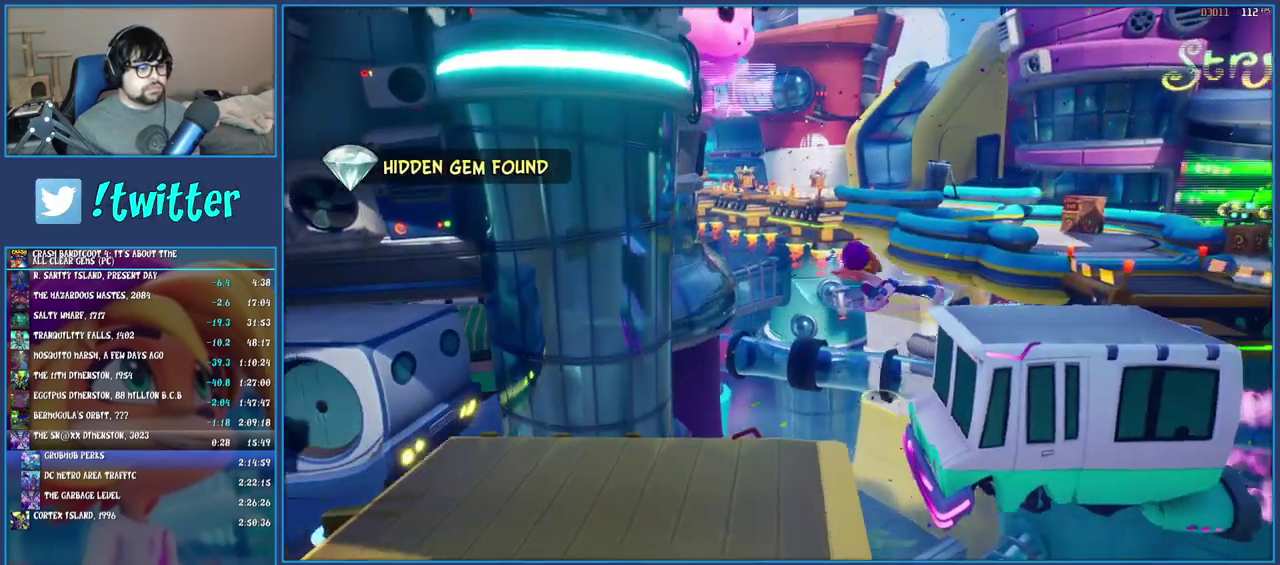
{"buttons": [], "left_stick": "up-right", "right_stick": "center", "events": []}
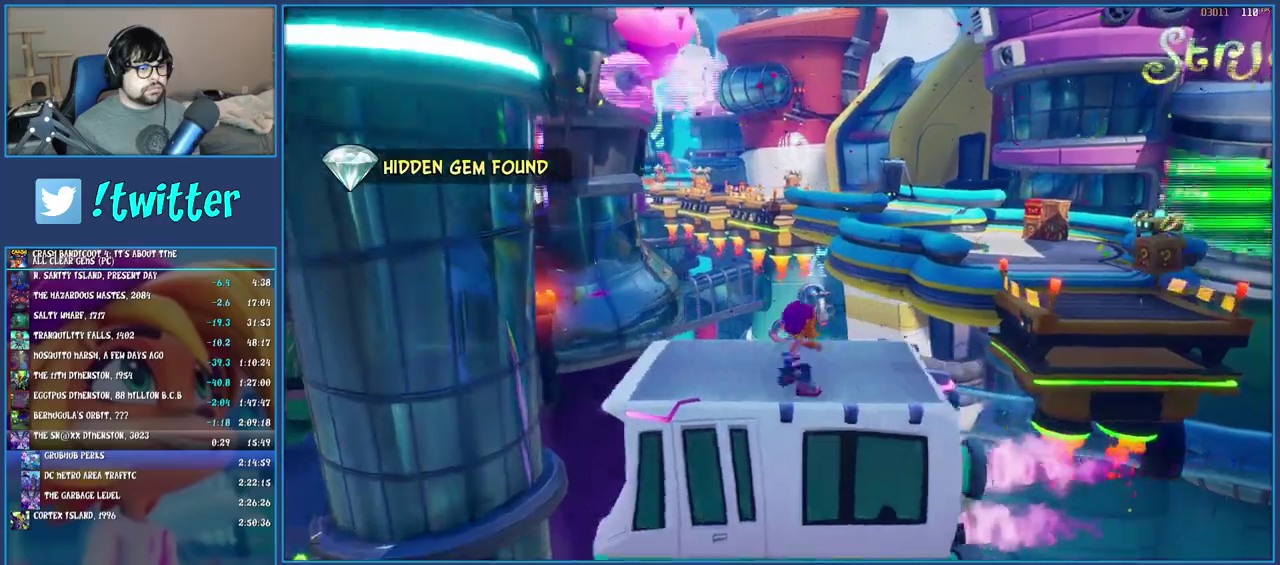
{"buttons": ["CROSS", "SQUARE"], "left_stick": "up-right", "right_stick": "center", "events": [[117, "R1", "down"], [233, "R1", "up"], [400, "SQUARE", "down"], [450, "CROSS", "down"]]}
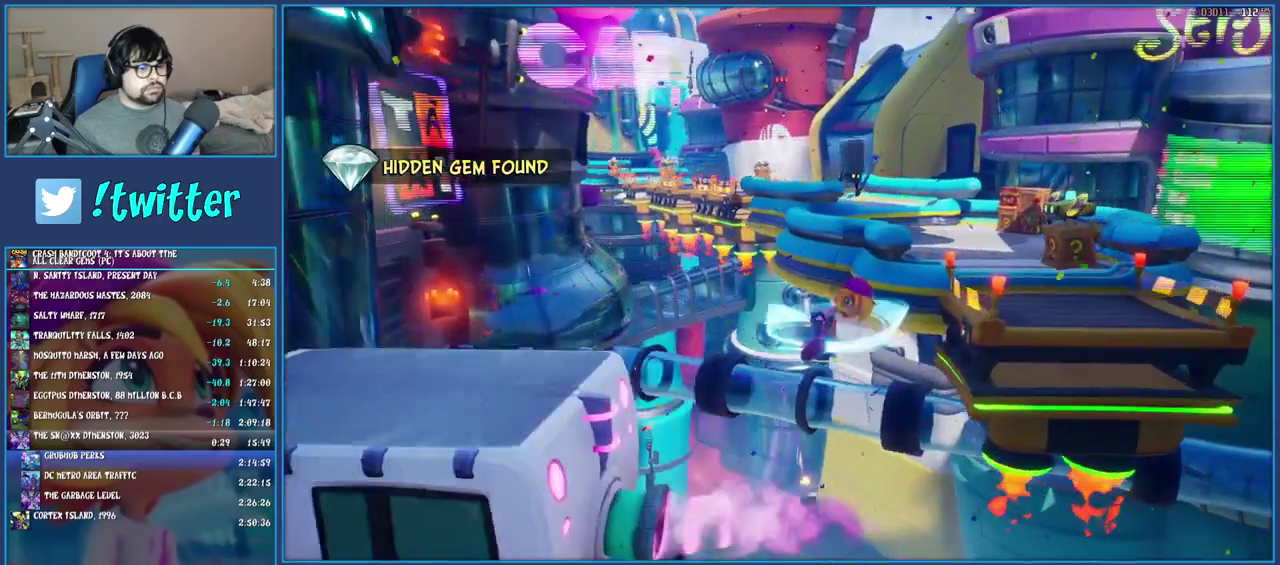
{"buttons": ["SQUARE"], "left_stick": "up-right", "right_stick": "center", "events": [[283, "CROSS", "up"], [283, "SQUARE", "up"], [450, "SQUARE", "down"]]}
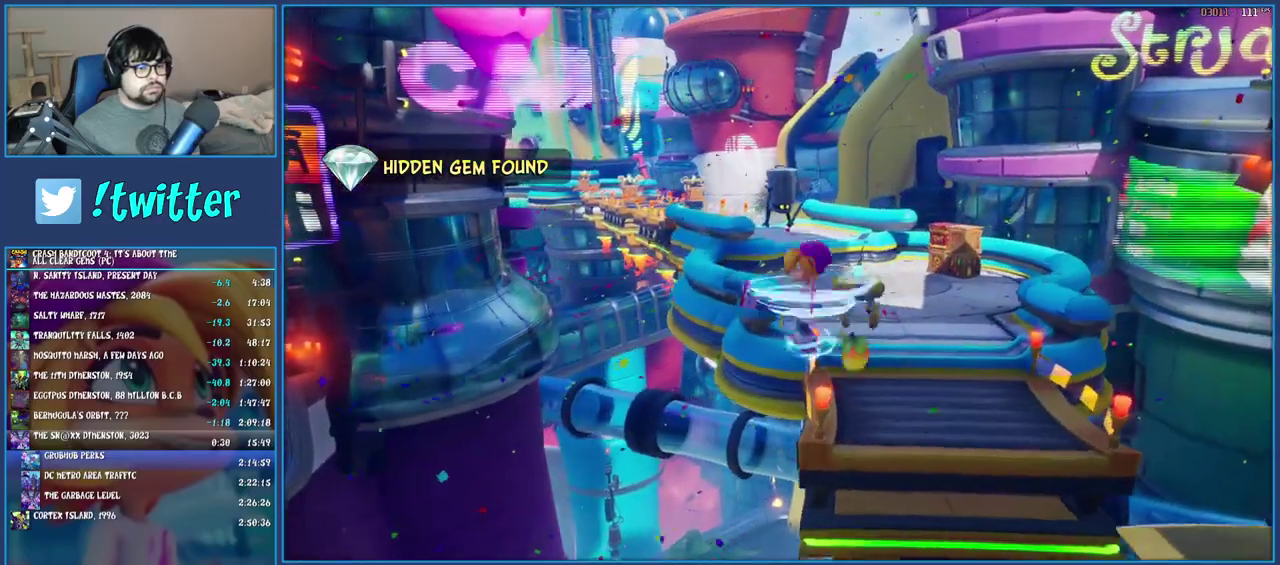
{"buttons": [], "left_stick": "up-right", "right_stick": "center", "events": [[100, "SQUARE", "up"], [250, "CROSS", "down"], [333, "CROSS", "up"]]}
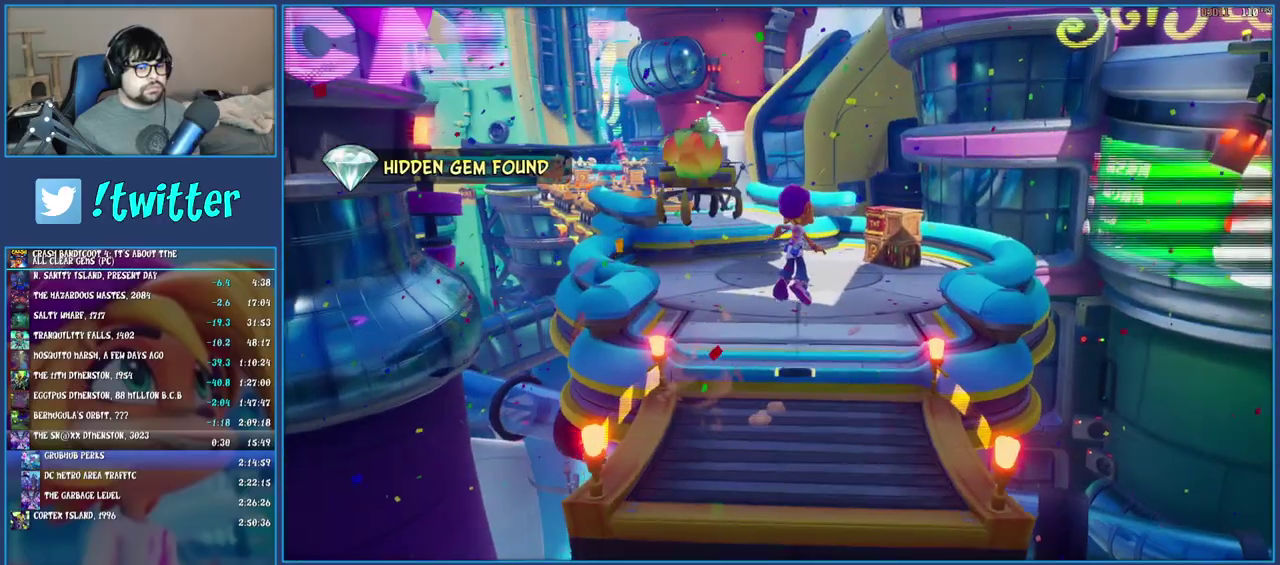
{"buttons": [], "left_stick": "up", "right_stick": "center", "events": [[333, "left_stick", "up"]]}
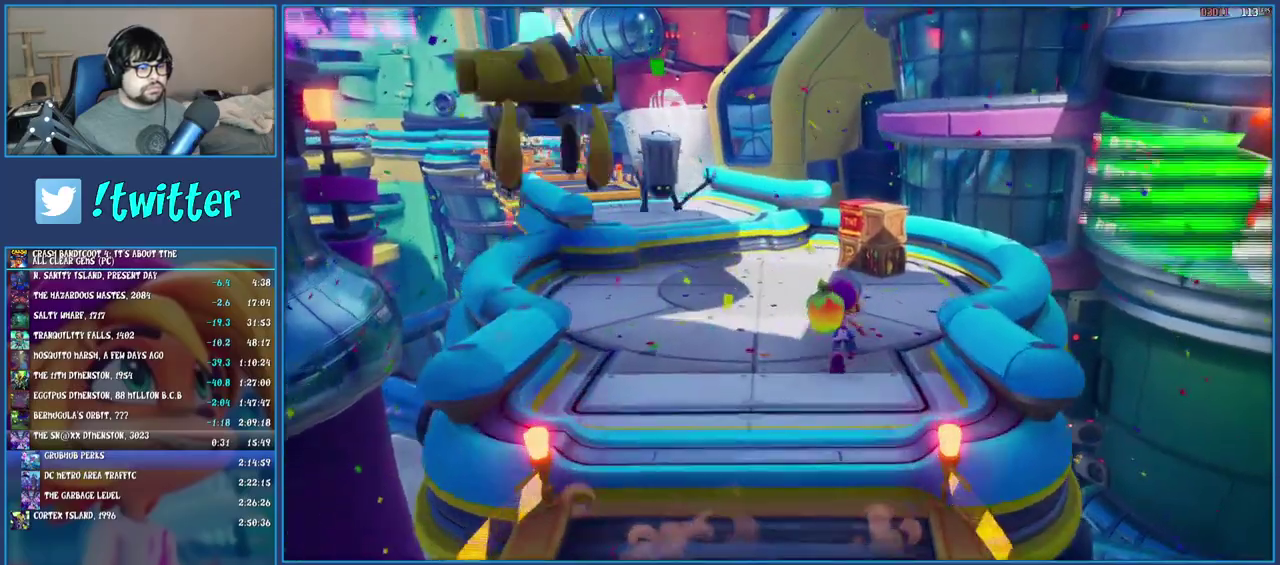
{"buttons": ["CROSS"], "left_stick": "up-right", "right_stick": "center", "events": [[250, "left_stick", "up-right"], [300, "CROSS", "down"]]}
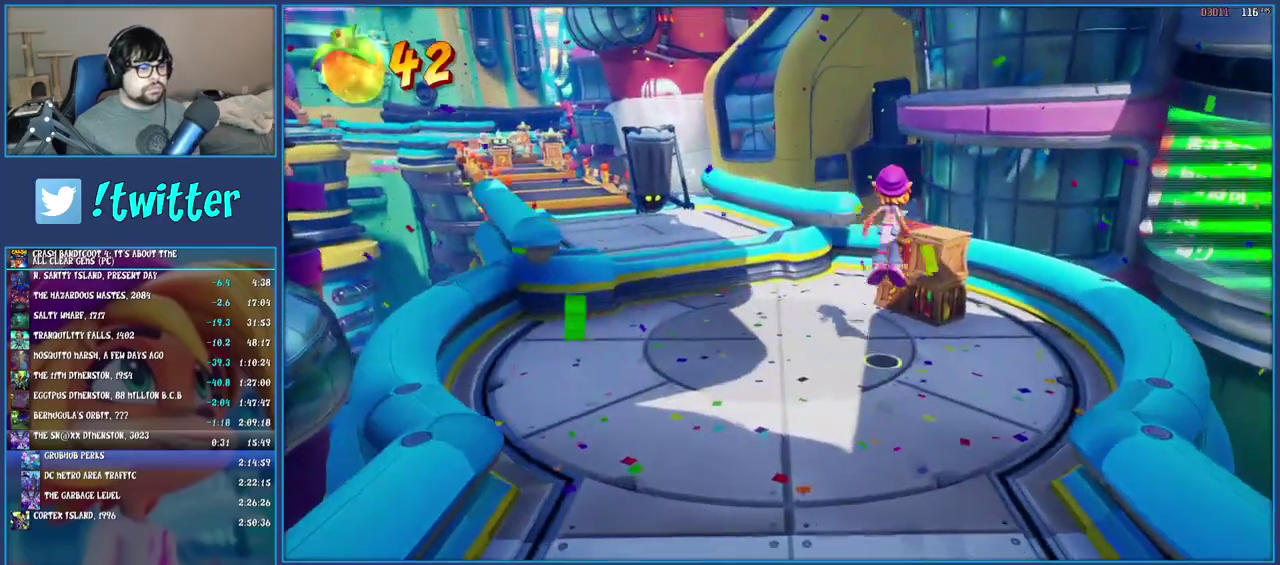
{"buttons": ["CROSS"], "left_stick": "up-left", "right_stick": "center", "events": [[383, "left_stick", "up"], [433, "left_stick", "up-left"]]}
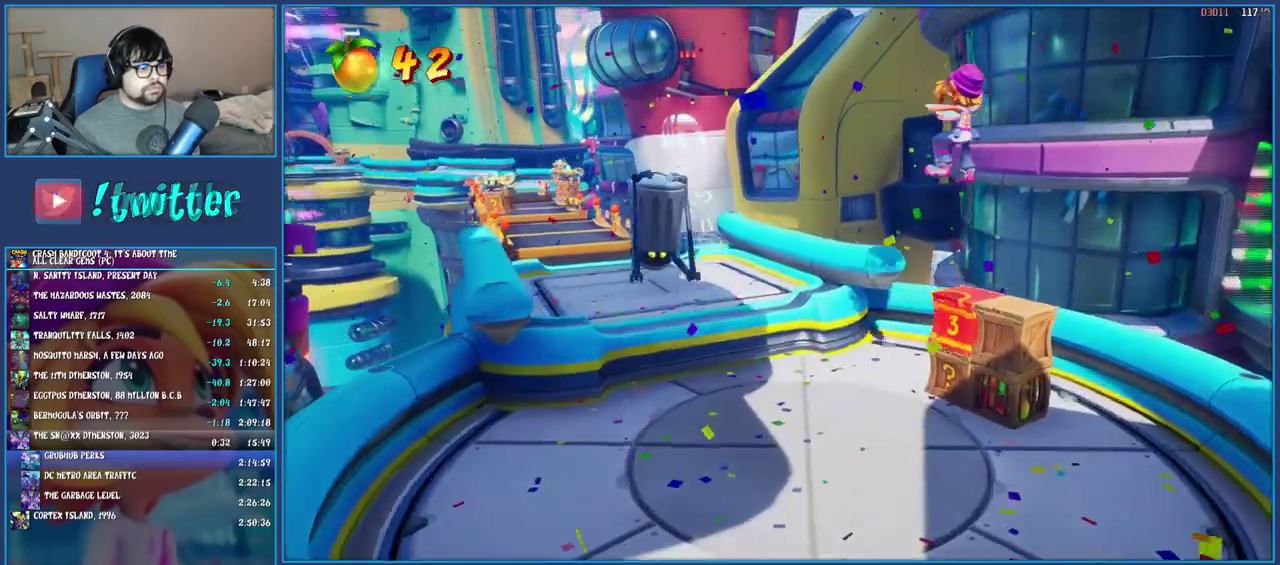
{"buttons": [], "left_stick": "up-left", "right_stick": "center", "events": [[383, "CROSS", "up"]]}
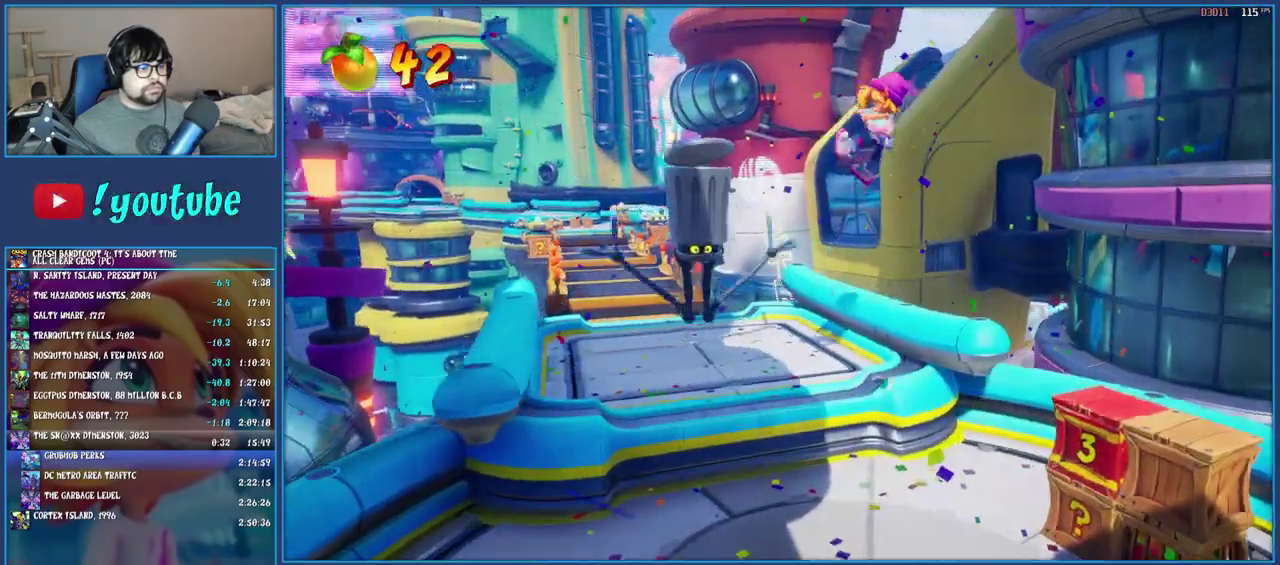
{"buttons": [], "left_stick": "up-left", "right_stick": "center", "events": [[83, "SQUARE", "down"], [300, "SQUARE", "up"]]}
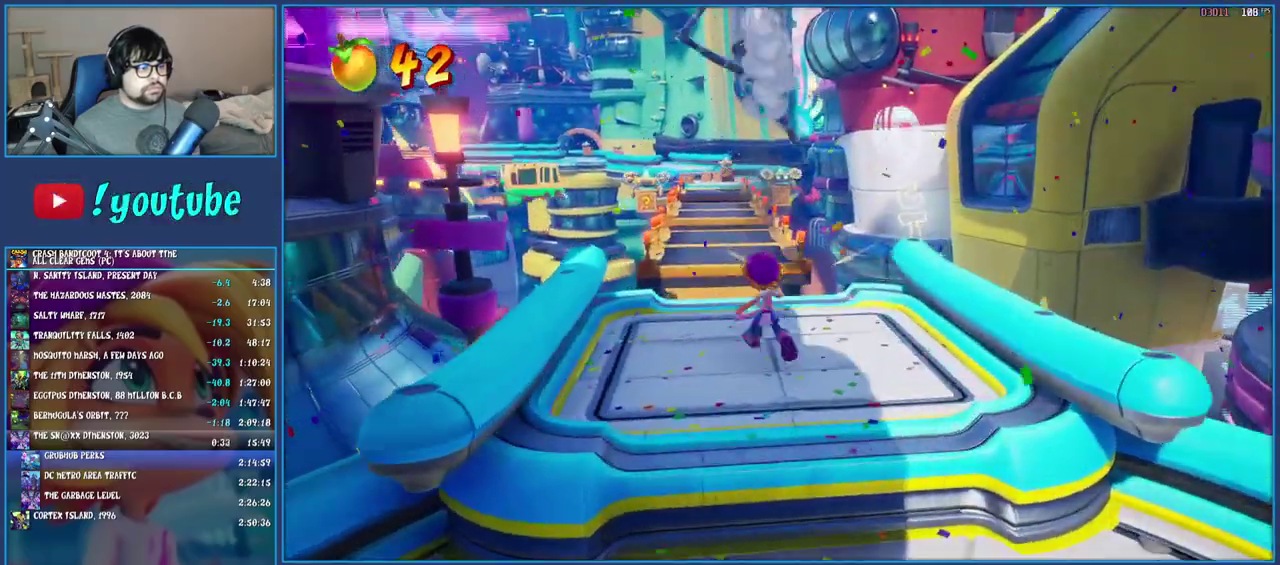
{"buttons": ["SQUARE"], "left_stick": "up", "right_stick": "center", "events": [[150, "left_stick", "up"], [250, "R1", "down"], [383, "R1", "up"], [483, "SQUARE", "down"]]}
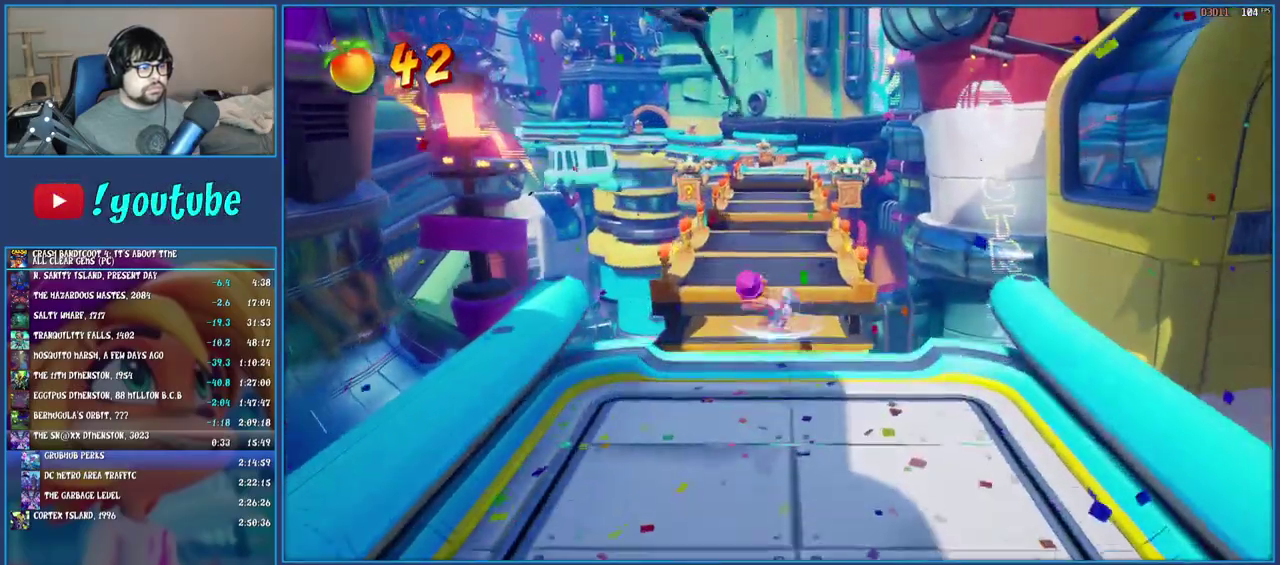
{"buttons": [], "left_stick": "up-right", "right_stick": "center", "events": [[17, "CROSS", "down"], [250, "CROSS", "up"], [267, "SQUARE", "up"], [283, "left_stick", "up-right"]]}